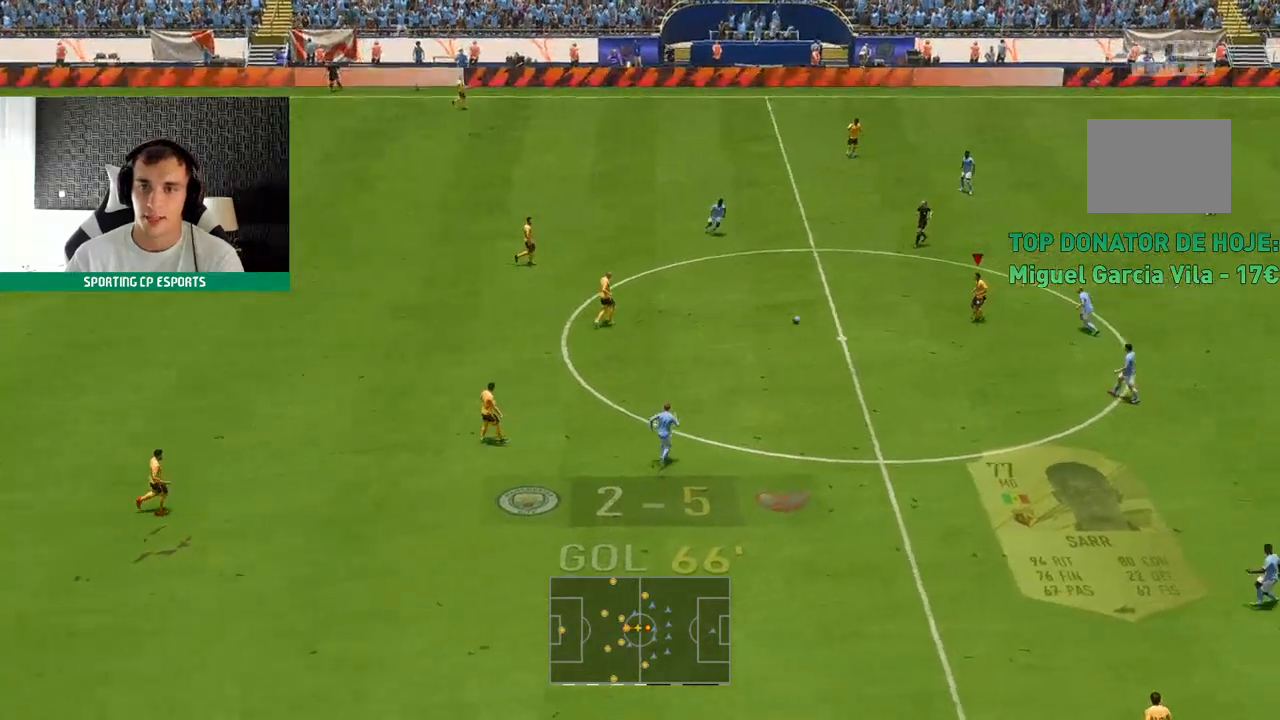
Gameplay with a controller (Xbox layout); each line is a JSON object with the inputs held at the frame after it. "events" lists button and stick changes between this image and that frame as [ms after this image, input, new state], when the widget could be followed in between. Not read: L3 R3 right_stick.
{"buttons": [], "left_stick": "up-left", "events": [[467, "left_stick", "up-left"]]}
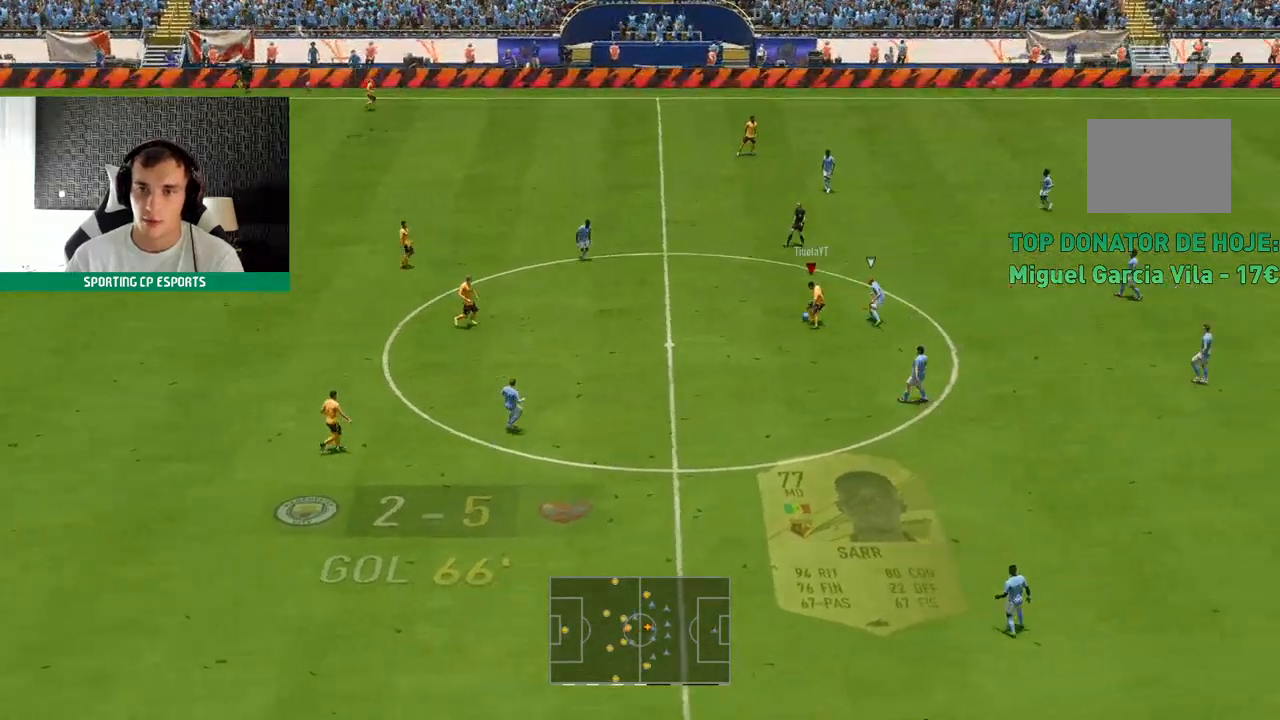
{"buttons": [], "left_stick": "down-left", "events": [[50, "left_stick", "down-left"]]}
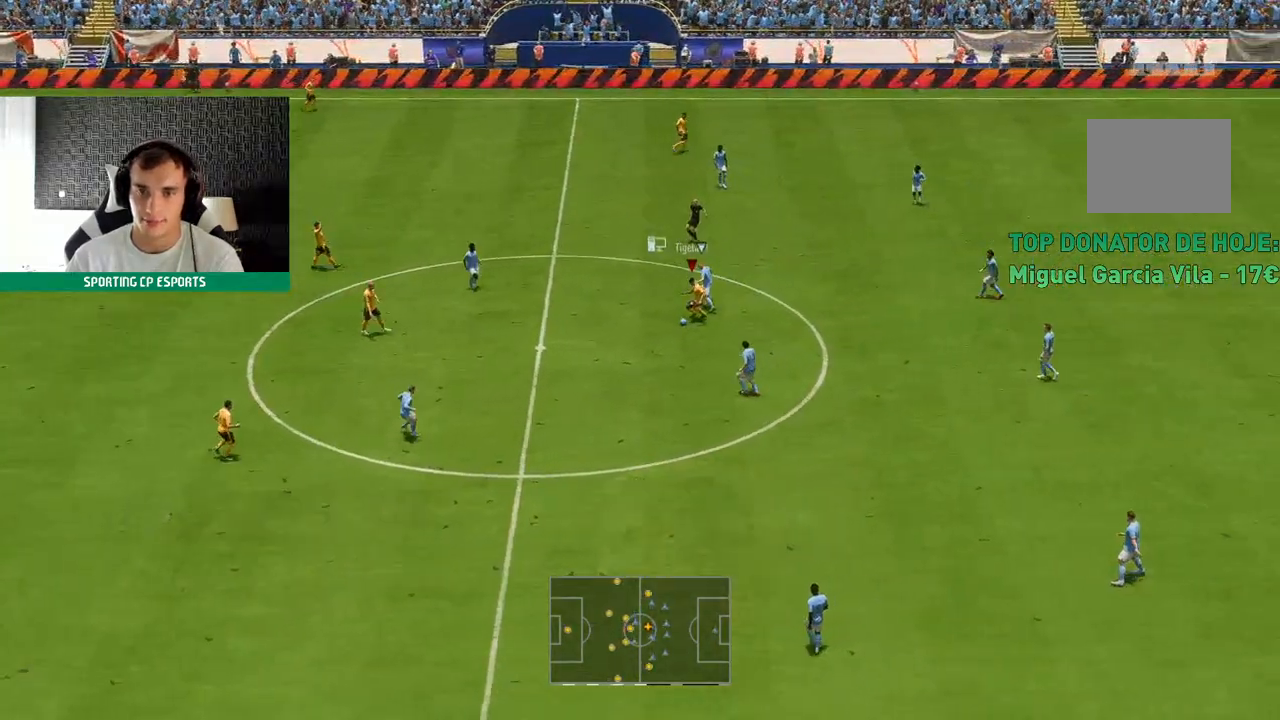
{"buttons": [], "left_stick": "up-right", "events": [[67, "left_stick", "center"], [133, "left_stick", "up-right"]]}
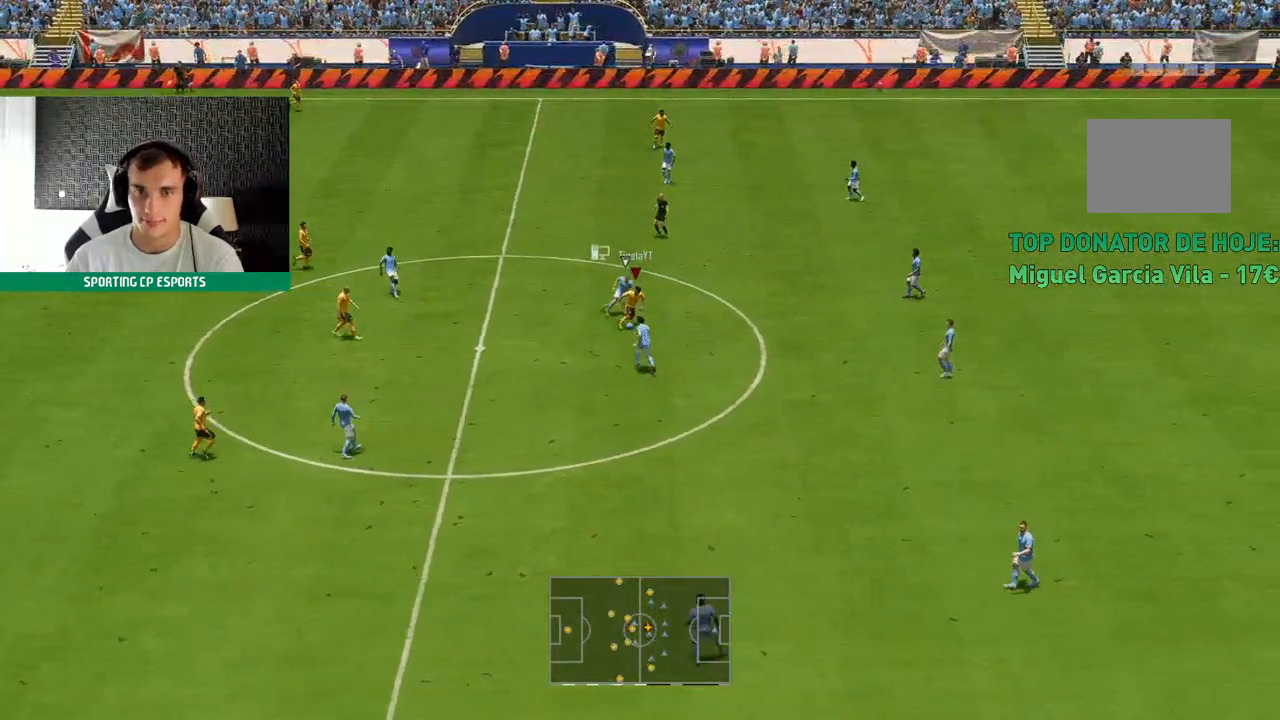
{"buttons": ["R2"], "left_stick": "center", "events": [[50, "R2", "down"], [50, "left_stick", "up"], [367, "left_stick", "center"]]}
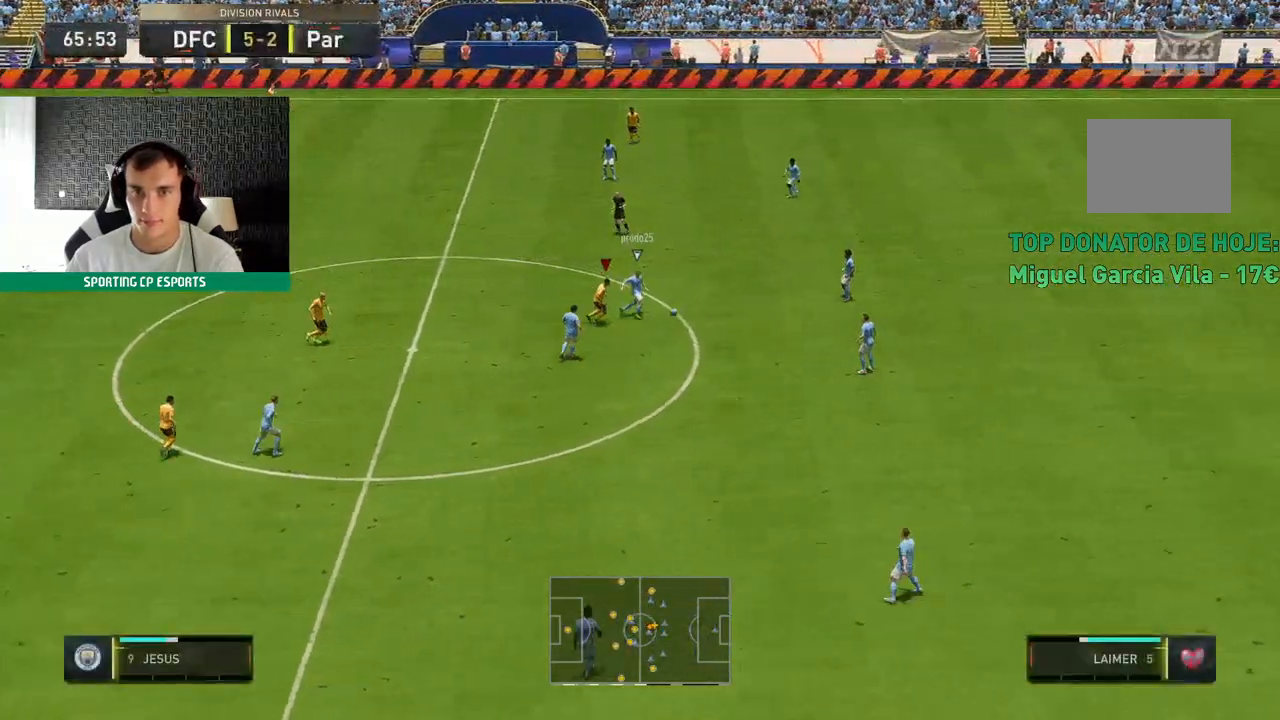
{"buttons": ["R2"], "left_stick": "up", "events": [[367, "left_stick", "up"]]}
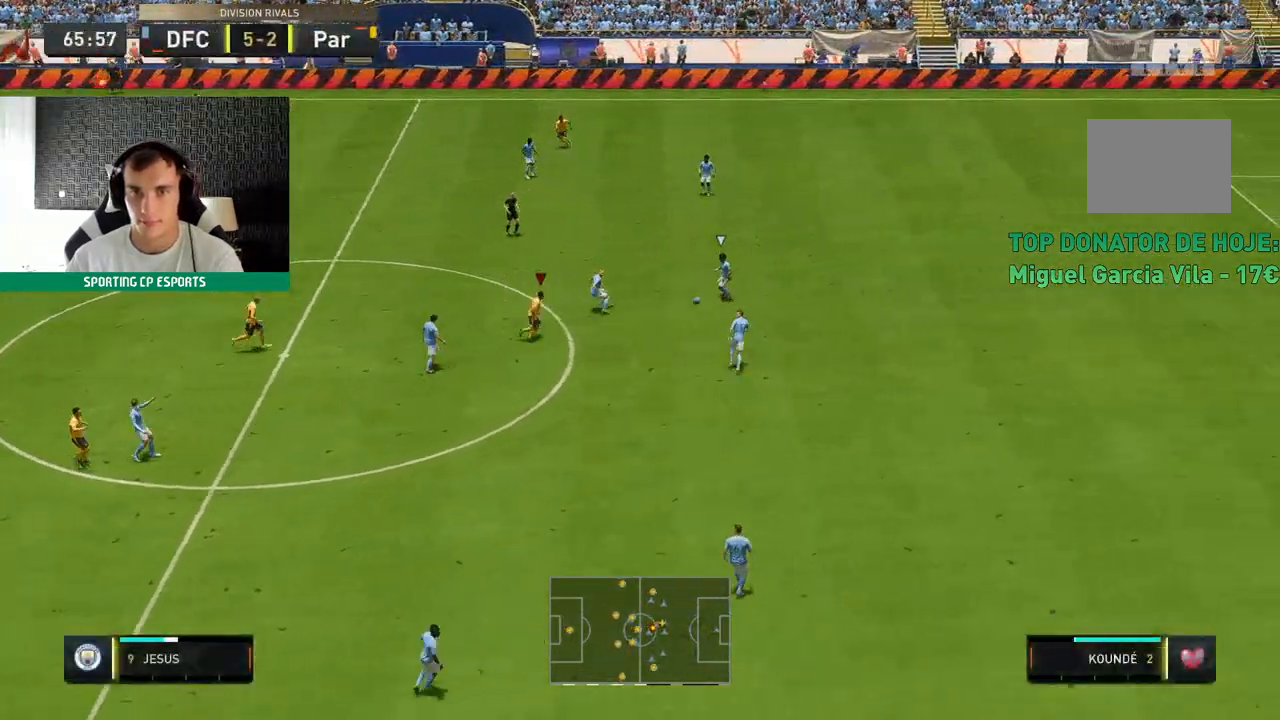
{"buttons": ["R2"], "left_stick": "up", "events": []}
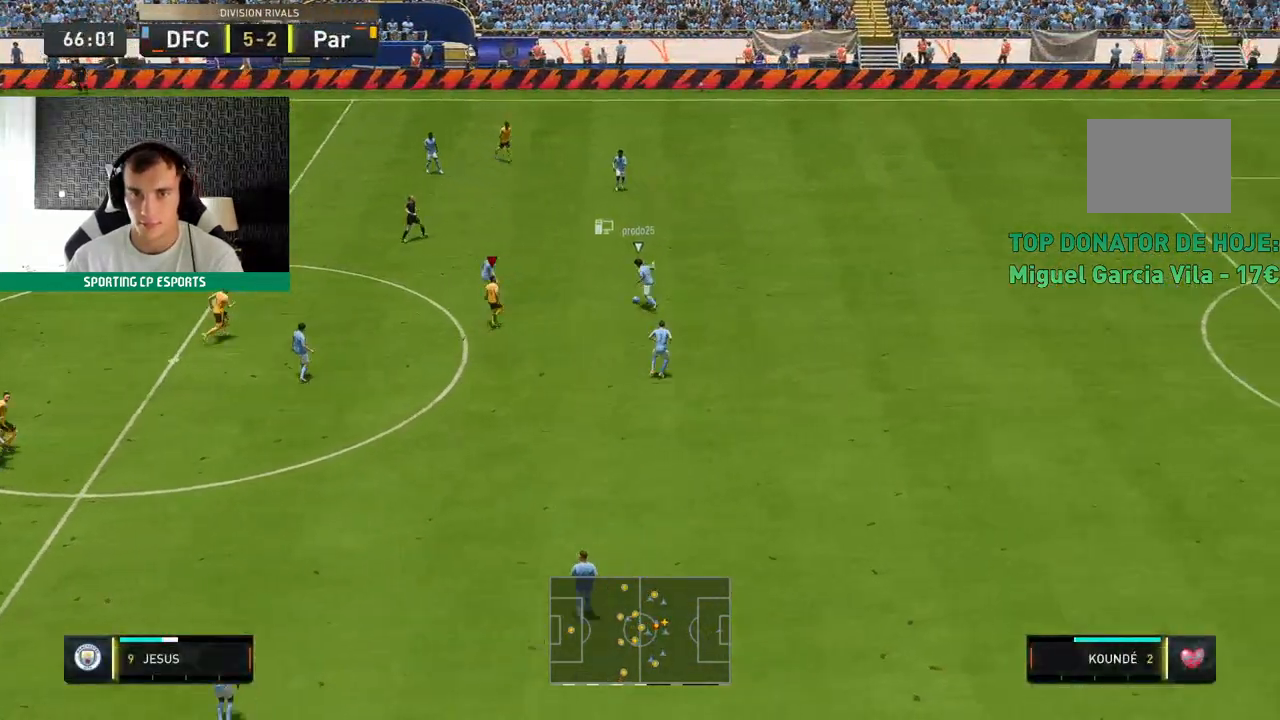
{"buttons": ["R2"], "left_stick": "up", "events": []}
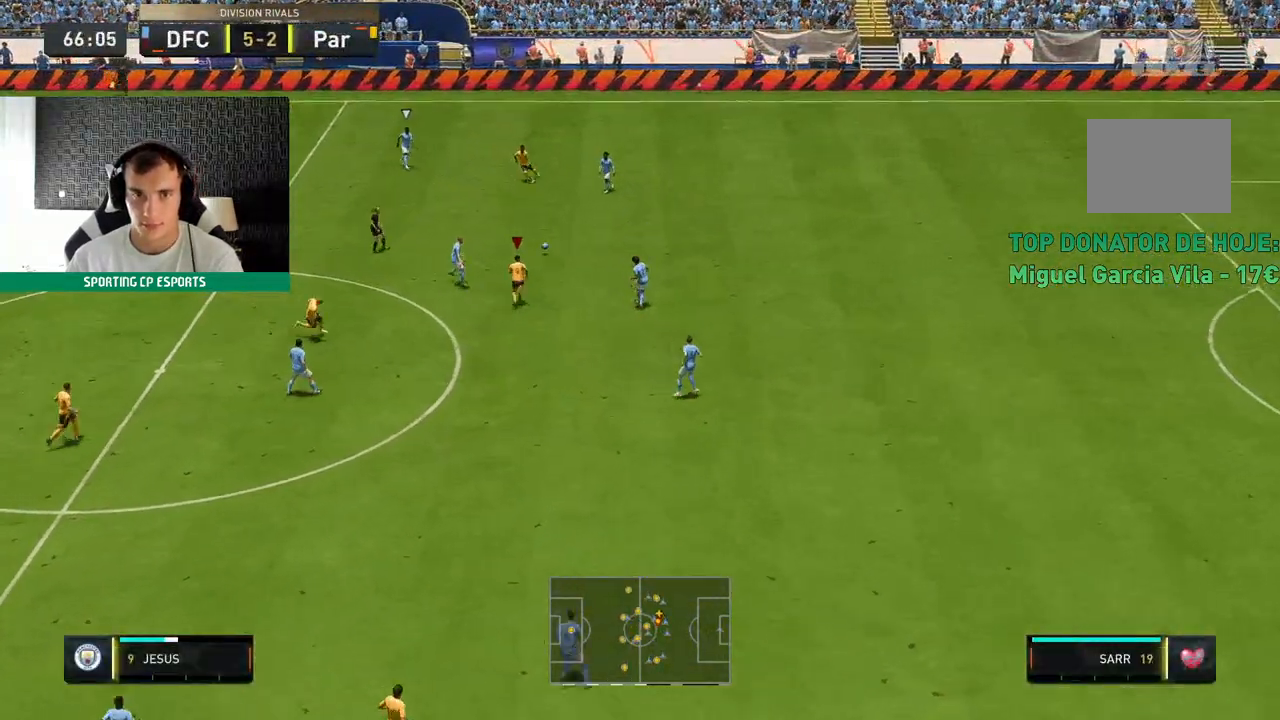
{"buttons": ["L2", "R2"], "left_stick": "down-left", "events": [[167, "L2", "down"], [183, "left_stick", "left"], [350, "left_stick", "down-left"]]}
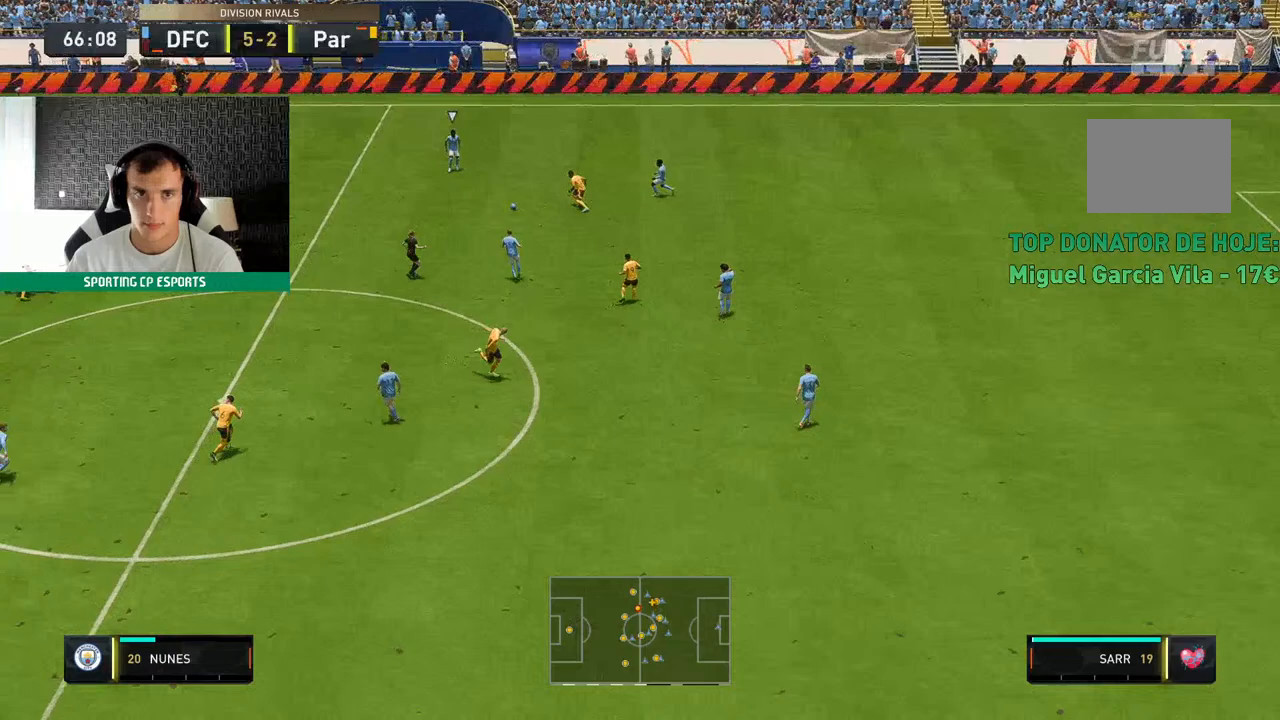
{"buttons": ["L2", "R2"], "left_stick": "center", "events": [[17, "left_stick", "left"], [200, "left_stick", "center"], [283, "left_stick", "down-left"], [467, "left_stick", "center"]]}
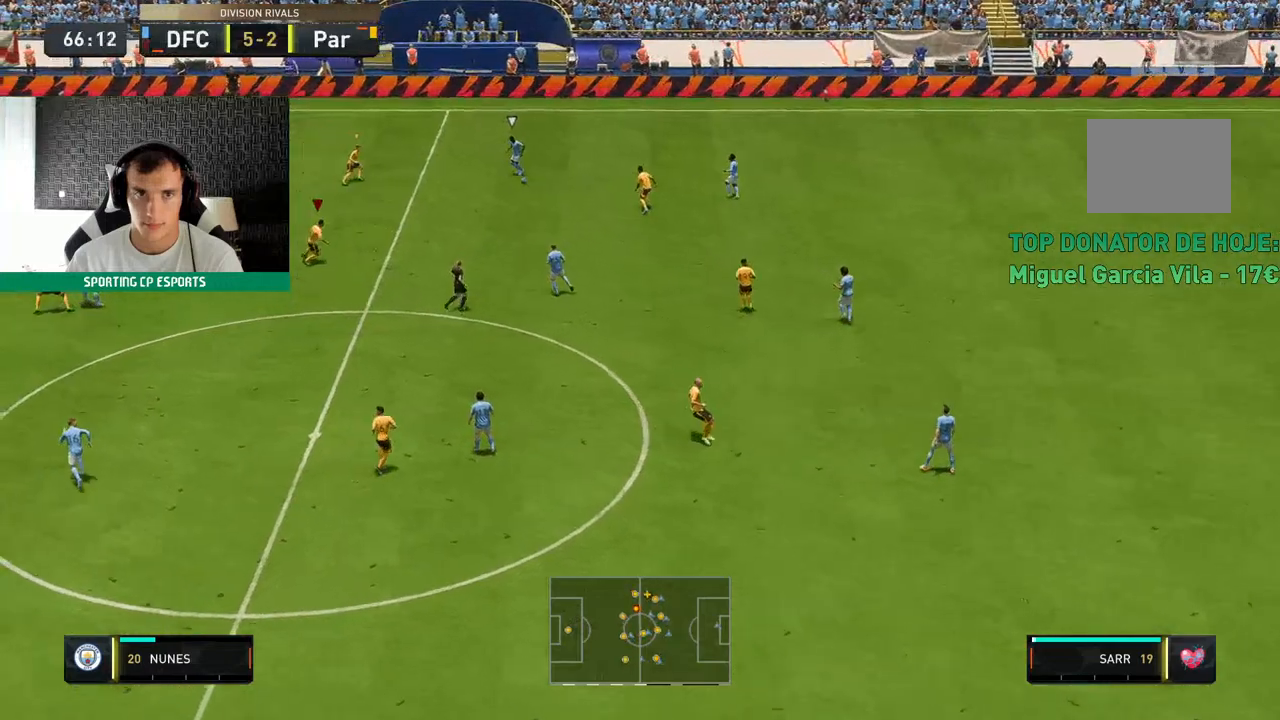
{"buttons": ["L2", "R2"], "left_stick": "up", "events": [[217, "left_stick", "up-right"], [300, "left_stick", "up"]]}
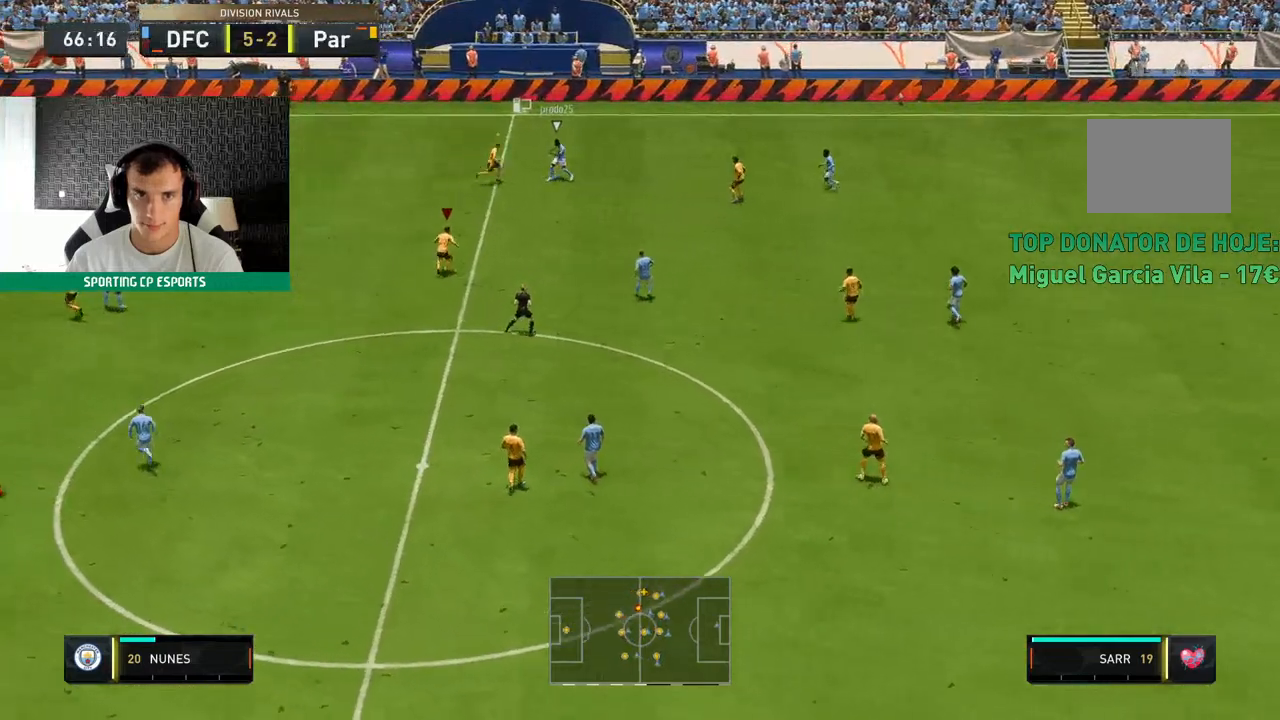
{"buttons": ["L2", "R2"], "left_stick": "center"}
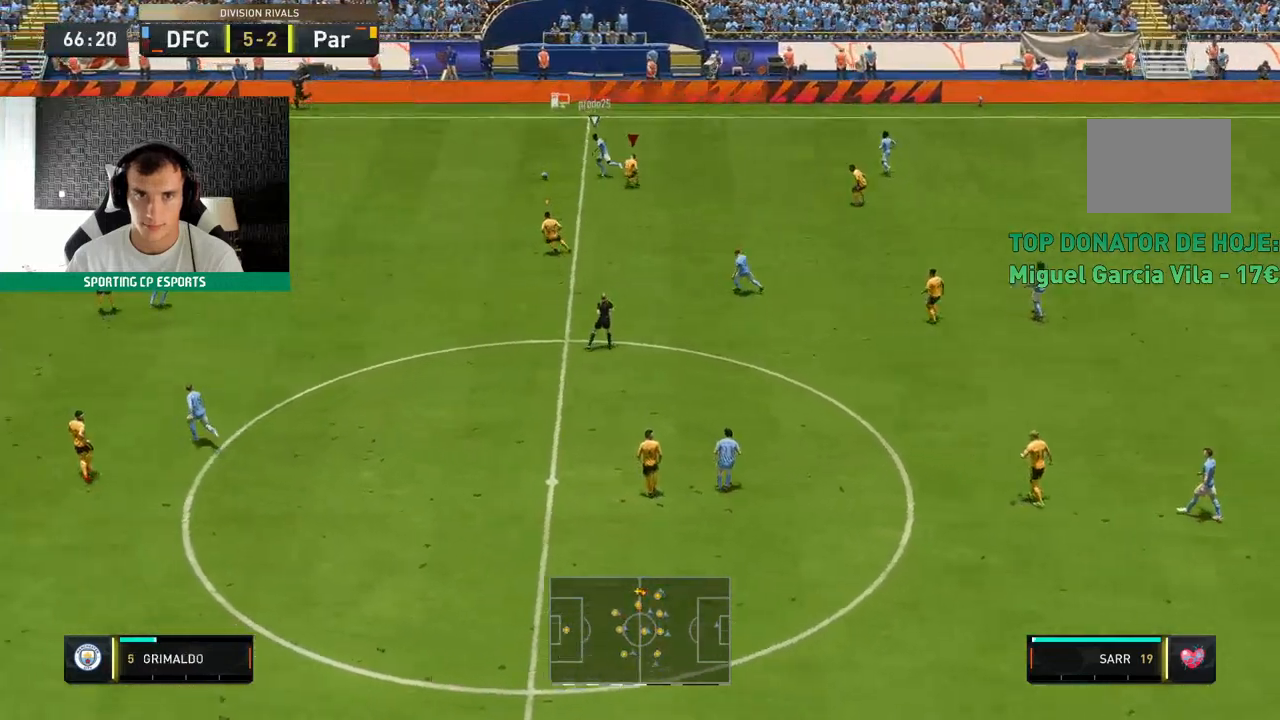
{"buttons": ["R2"], "left_stick": "up-left", "events": [[133, "L1", "down"], [133, "left_stick", "up"], [200, "left_stick", "up-left"], [300, "L1", "up"], [367, "L2", "up"]]}
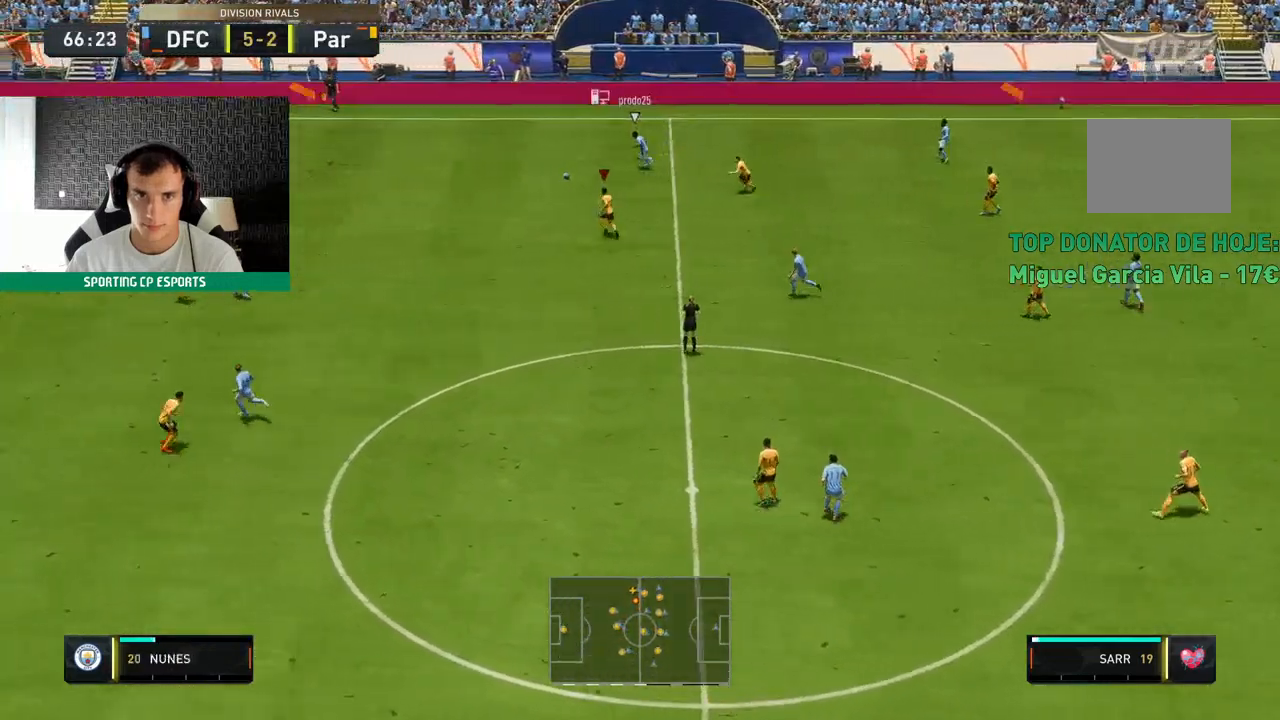
{"buttons": ["R2"], "left_stick": "up-left", "events": []}
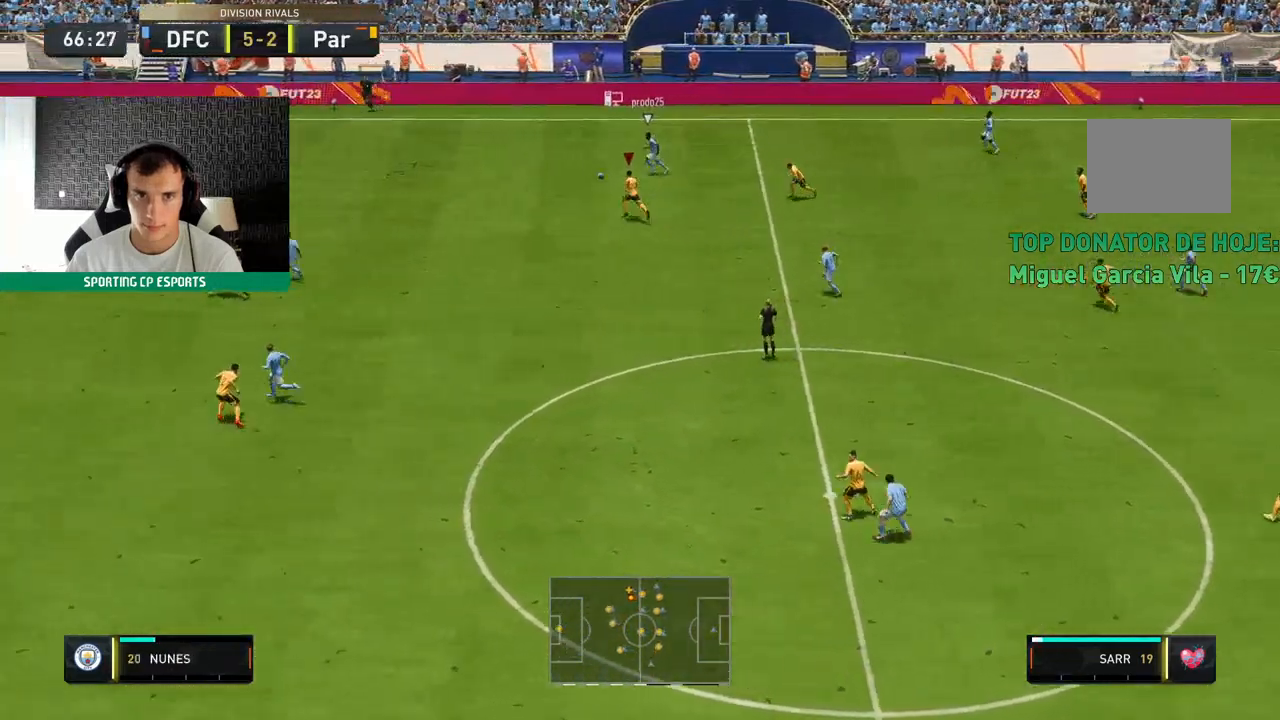
{"buttons": ["R2"], "left_stick": "up-left", "events": []}
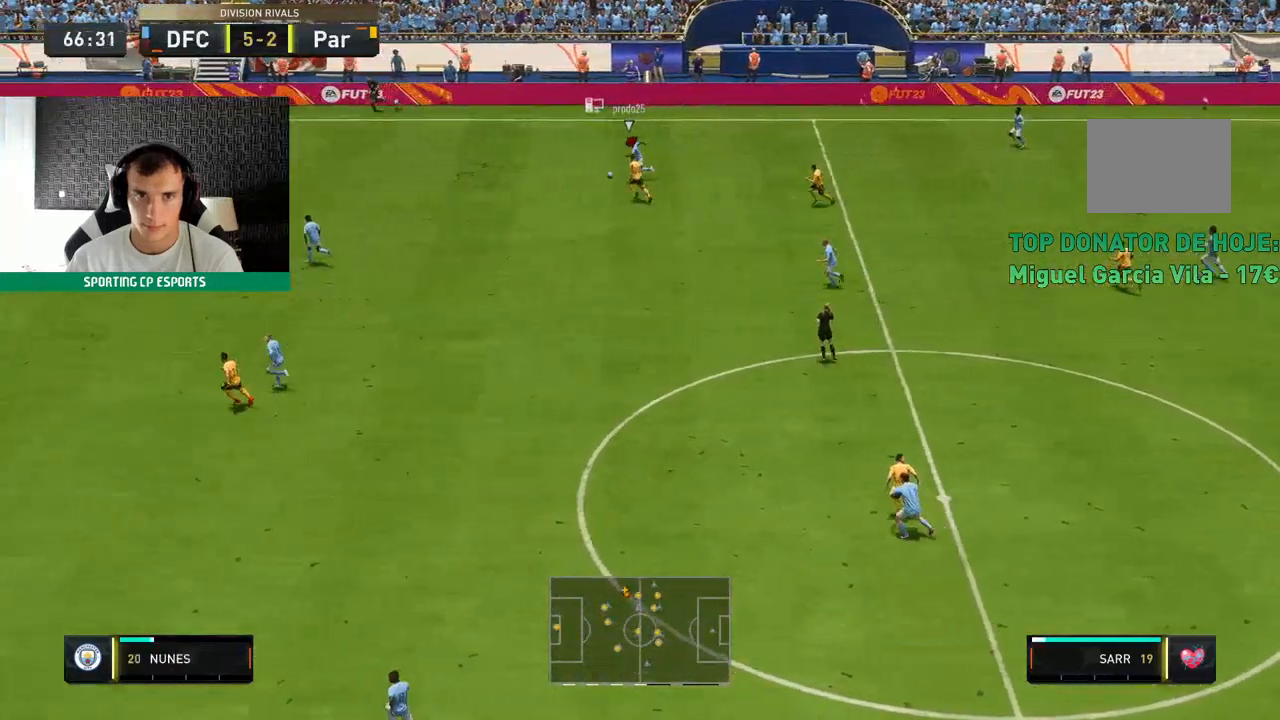
{"buttons": ["R2"], "left_stick": "up-left", "events": []}
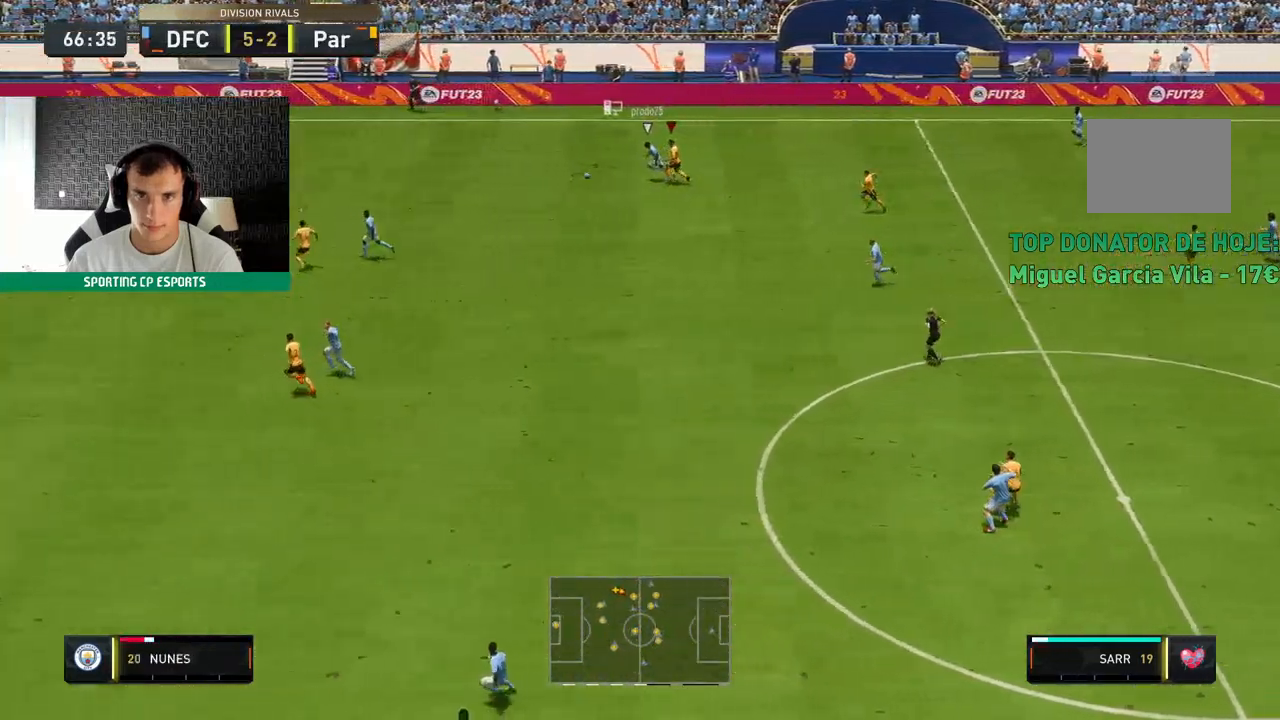
{"buttons": ["L2"], "left_stick": "up", "events": [[383, "L2", "down"], [450, "R2", "up"], [500, "left_stick", "up"]]}
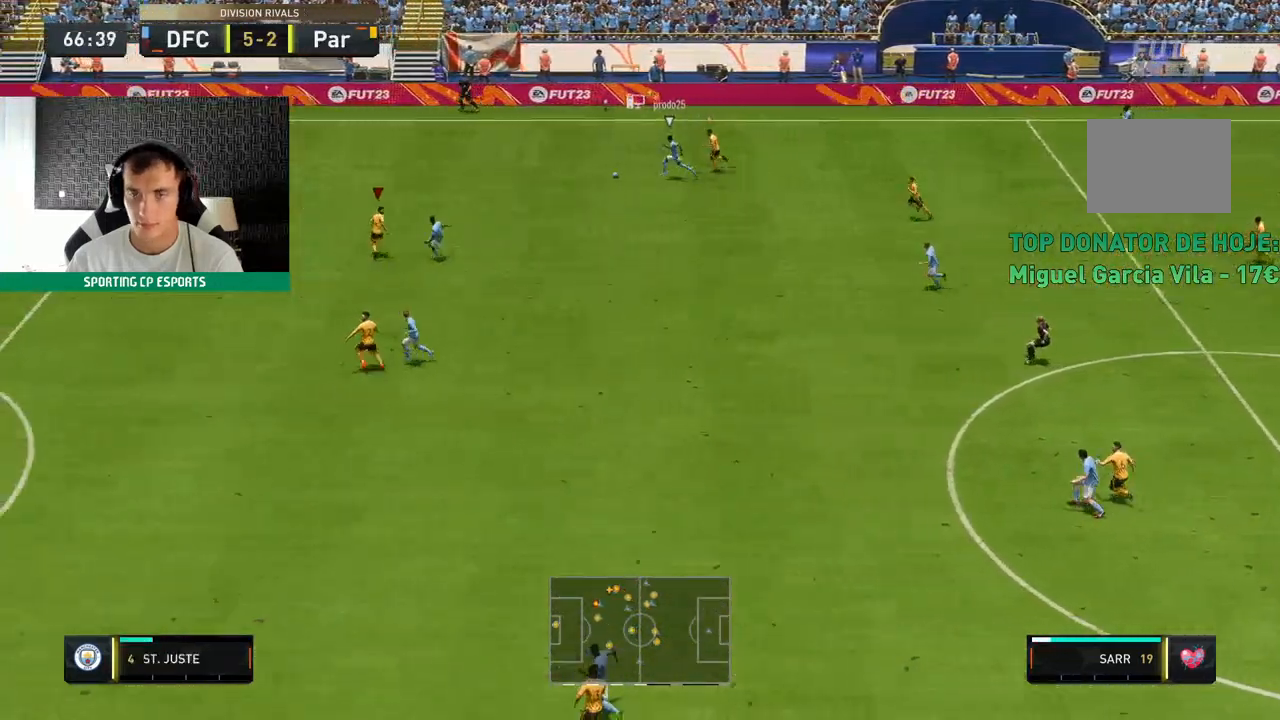
{"buttons": ["L2", "R2"], "left_stick": "left", "events": [[83, "R2", "down"], [233, "left_stick", "up-left"], [333, "left_stick", "left"]]}
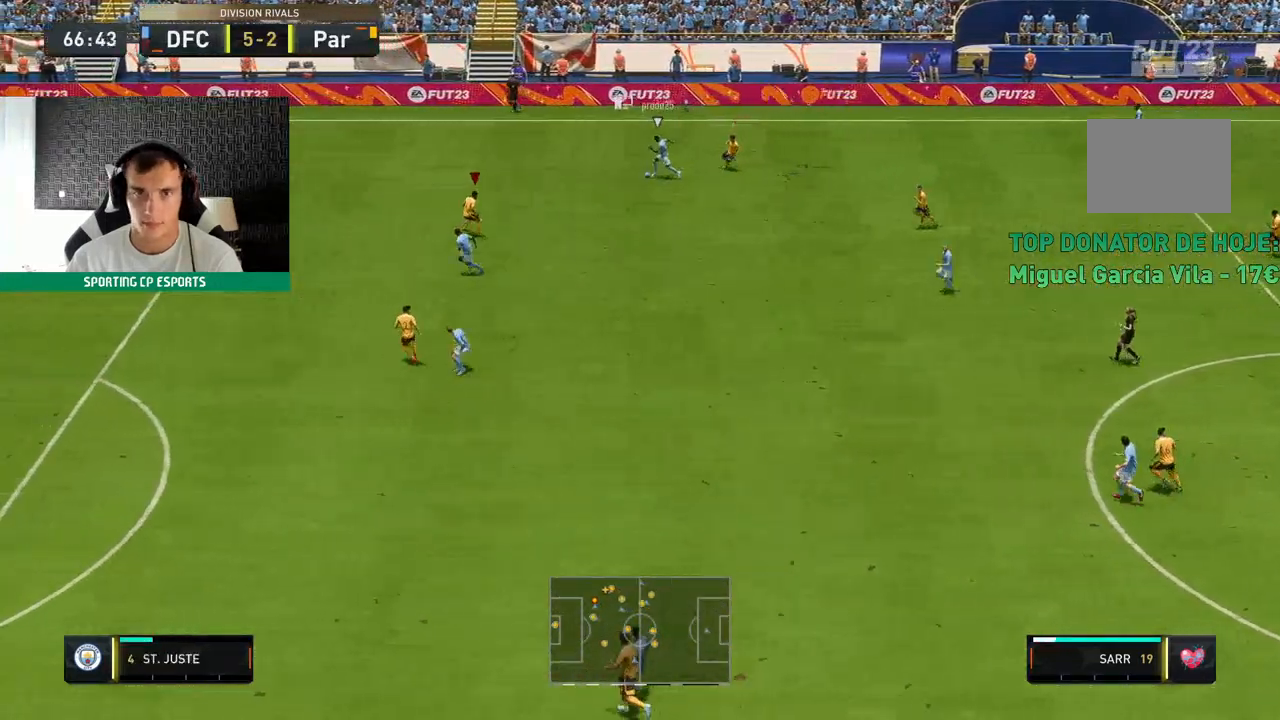
{"buttons": ["L2", "R2"], "left_stick": "left", "events": []}
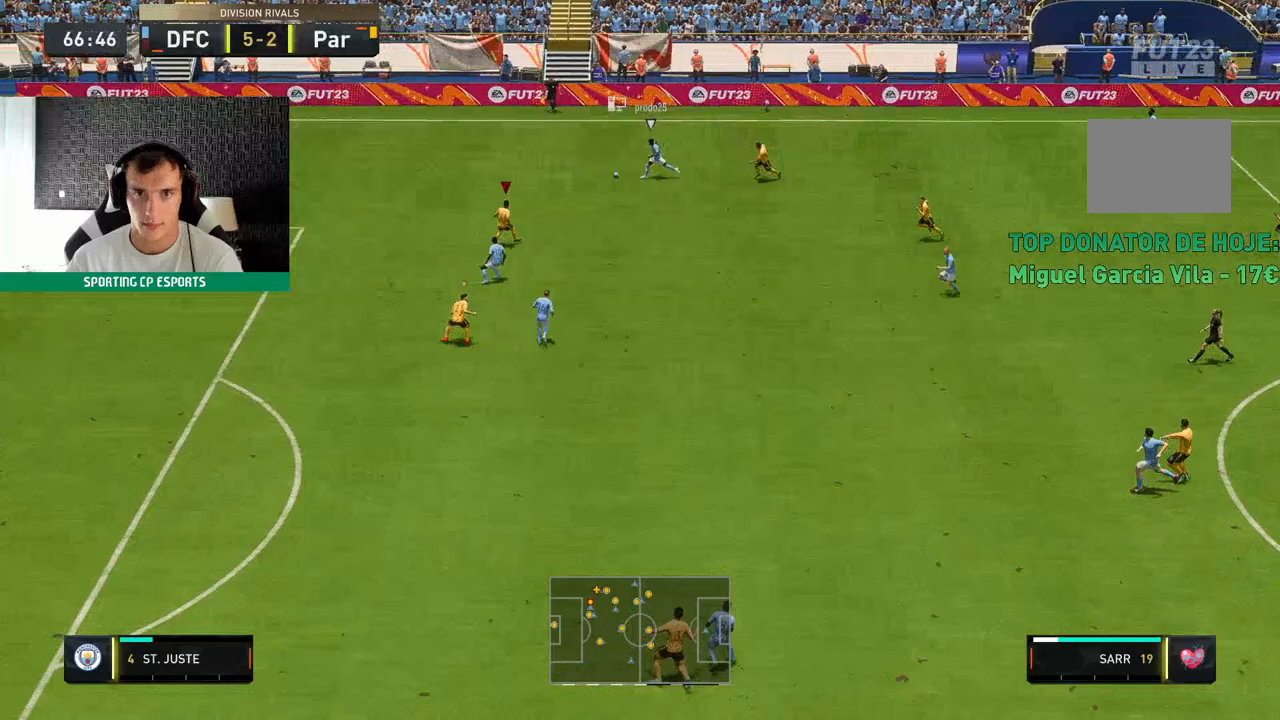
{"buttons": ["R2"], "left_stick": "left", "events": [[467, "L2", "up"]]}
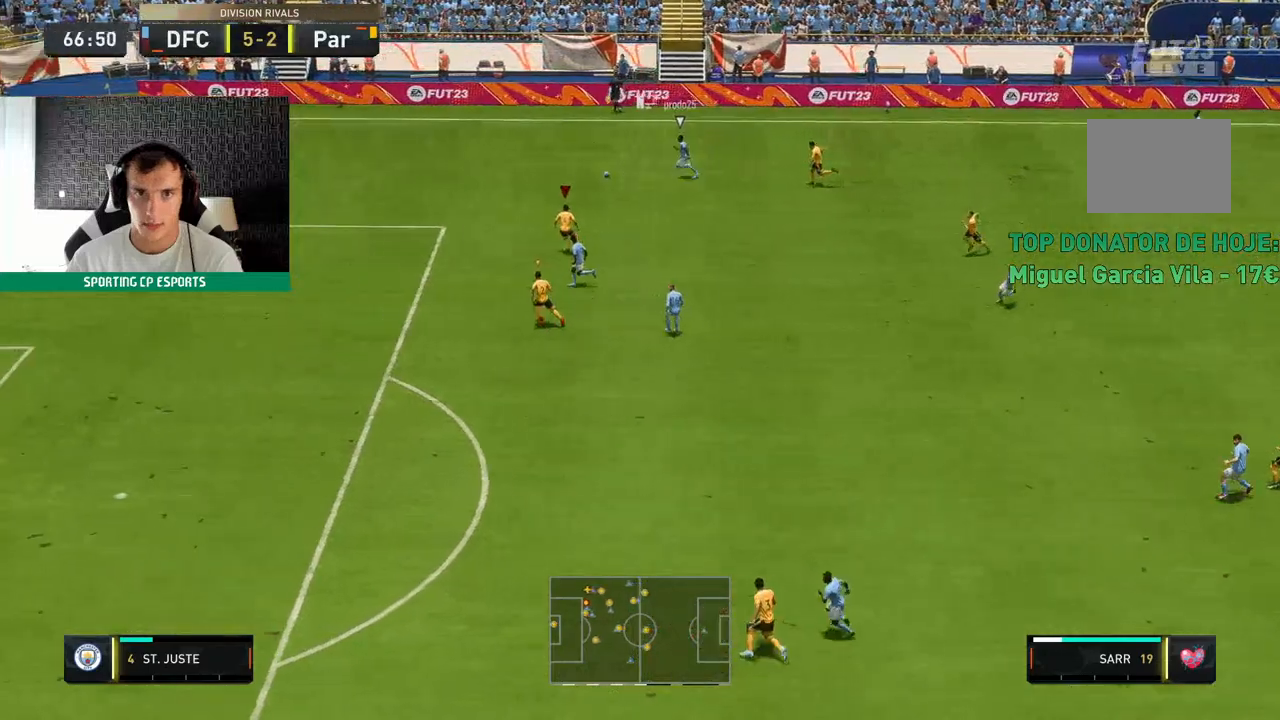
{"buttons": ["R2"], "left_stick": "up-left", "events": [[183, "left_stick", "up-left"]]}
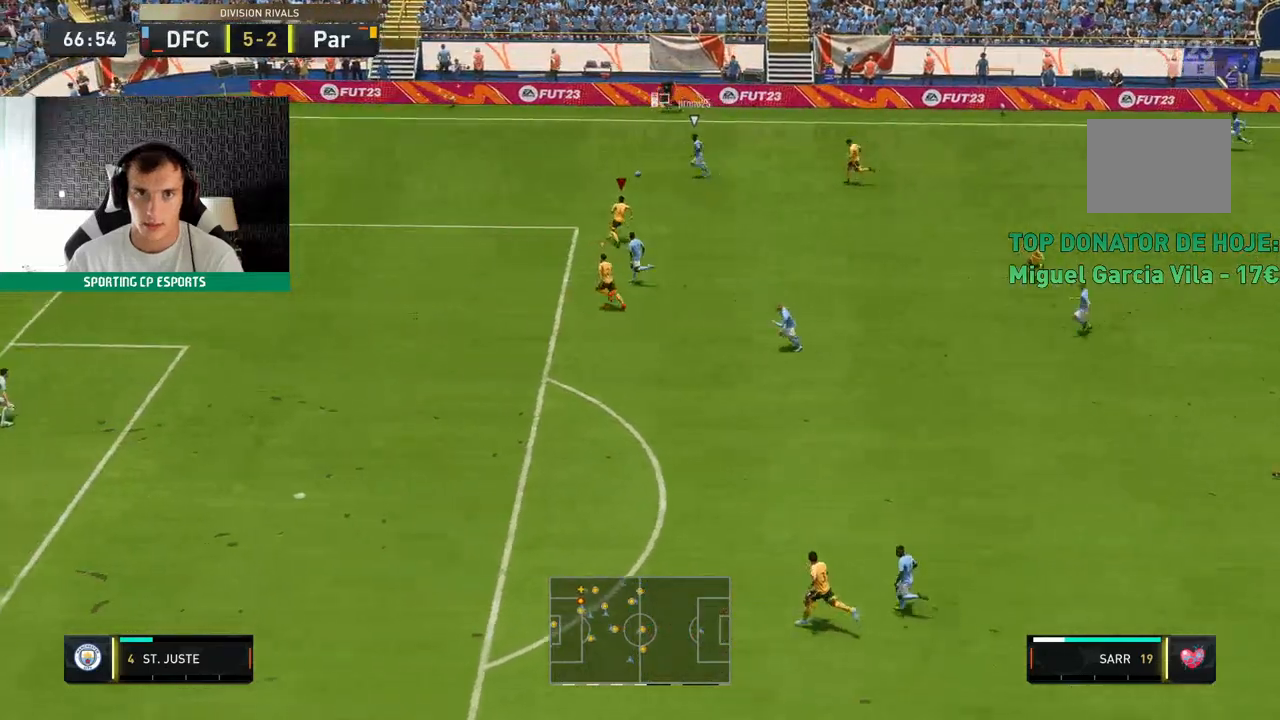
{"buttons": ["R2"], "left_stick": "up-left", "events": []}
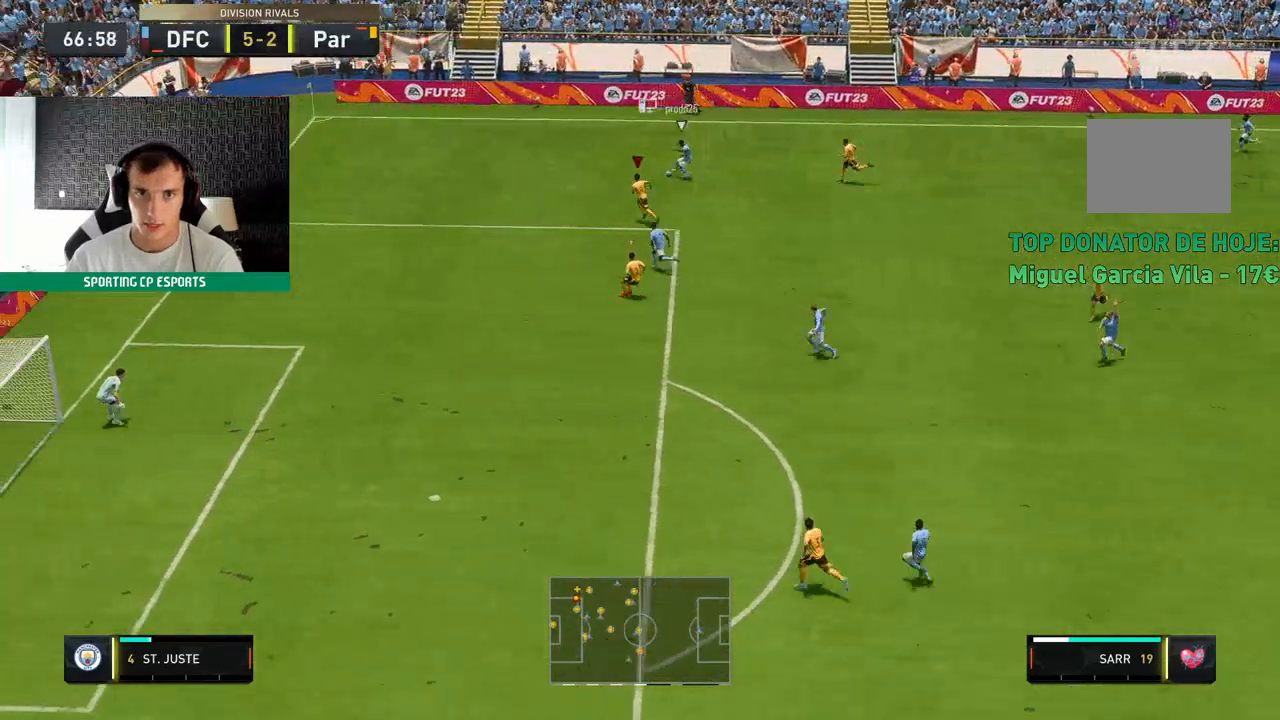
{"buttons": ["L2", "R2"], "left_stick": "up", "events": [[400, "L2", "down"], [400, "R2", "up"], [417, "left_stick", "up"], [483, "R2", "down"]]}
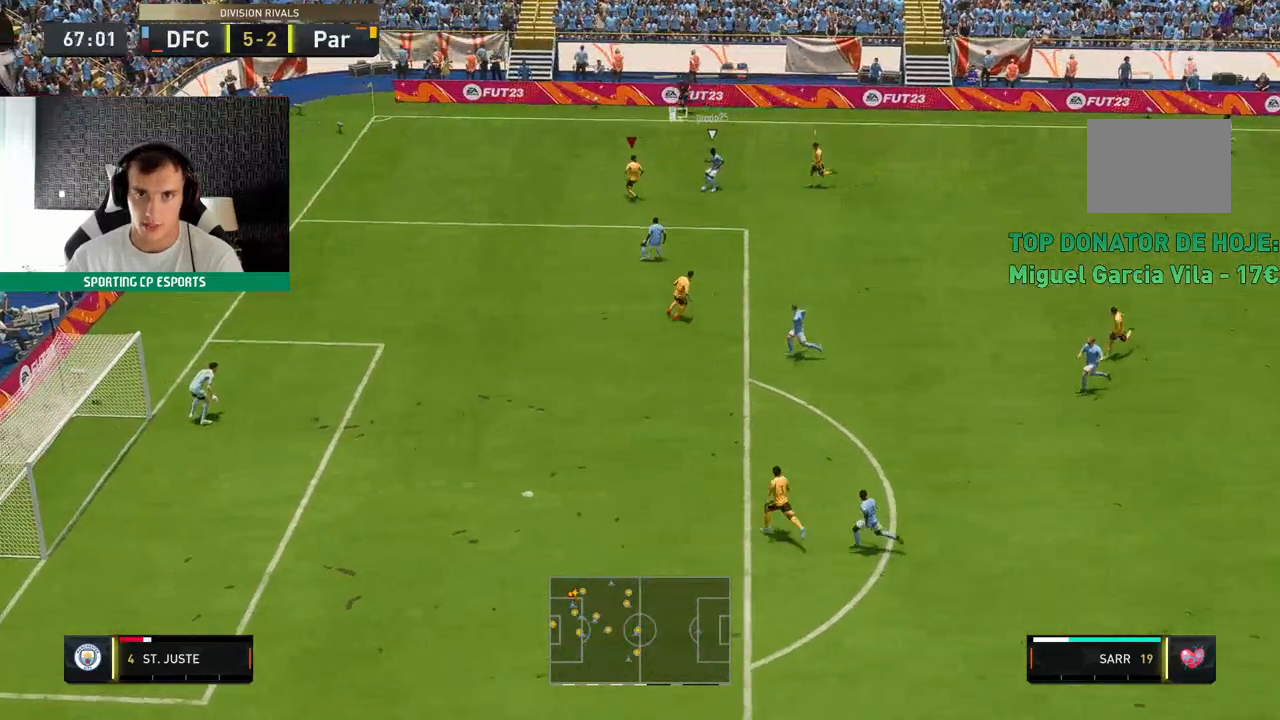
{"buttons": ["L2", "R2"], "left_stick": "up-left", "events": [[383, "left_stick", "up-left"]]}
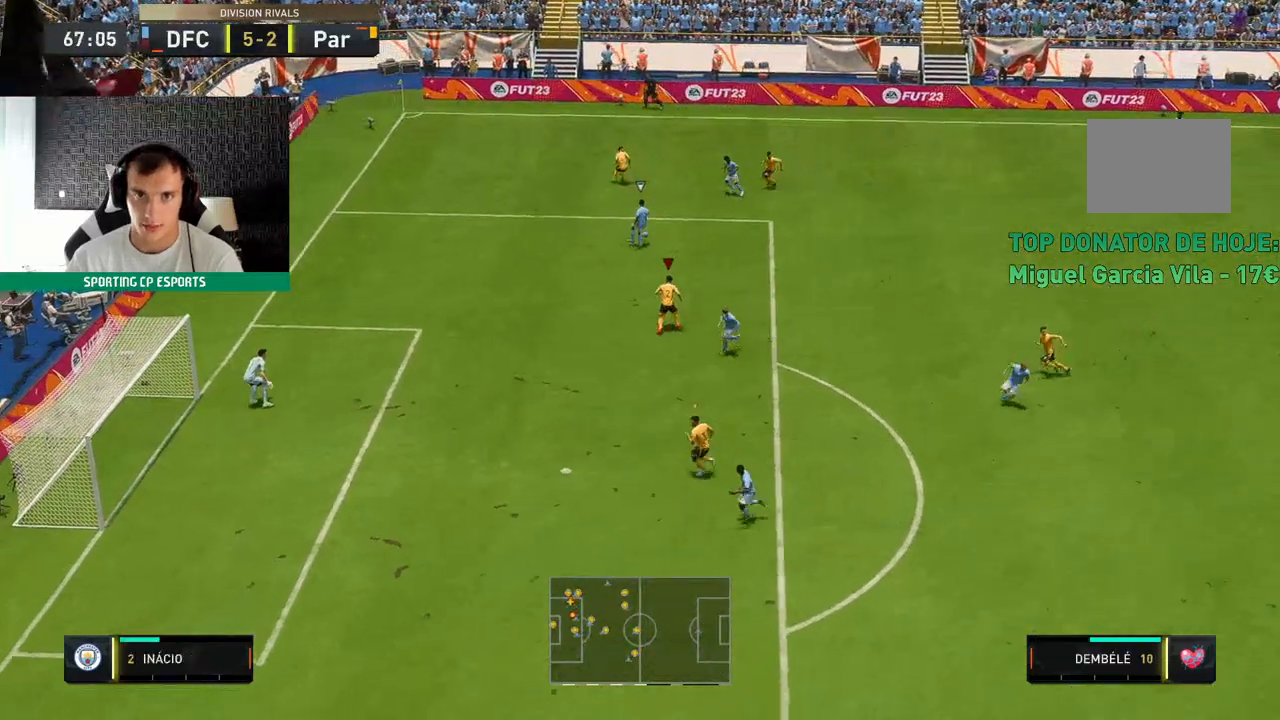
{"buttons": ["L2", "R2"], "left_stick": "left", "events": [[367, "left_stick", "left"]]}
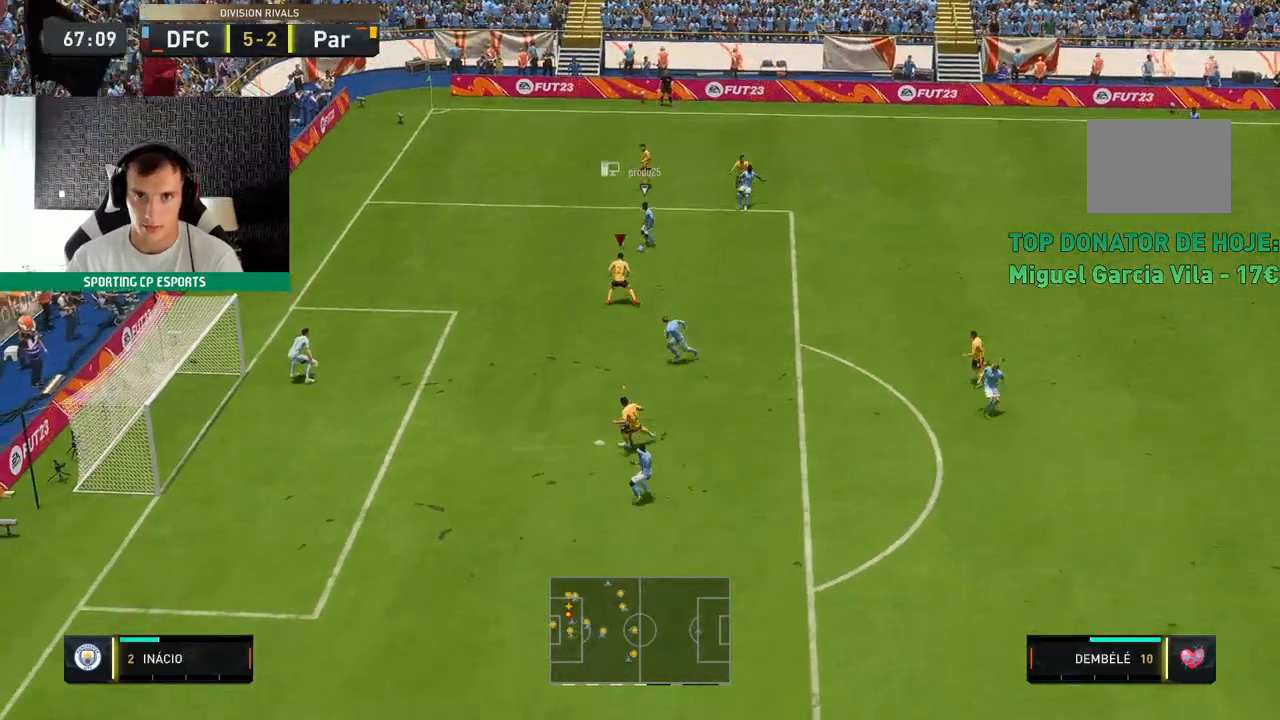
{"buttons": ["L2", "R2"], "left_stick": "down-left", "events": [[200, "left_stick", "down-left"]]}
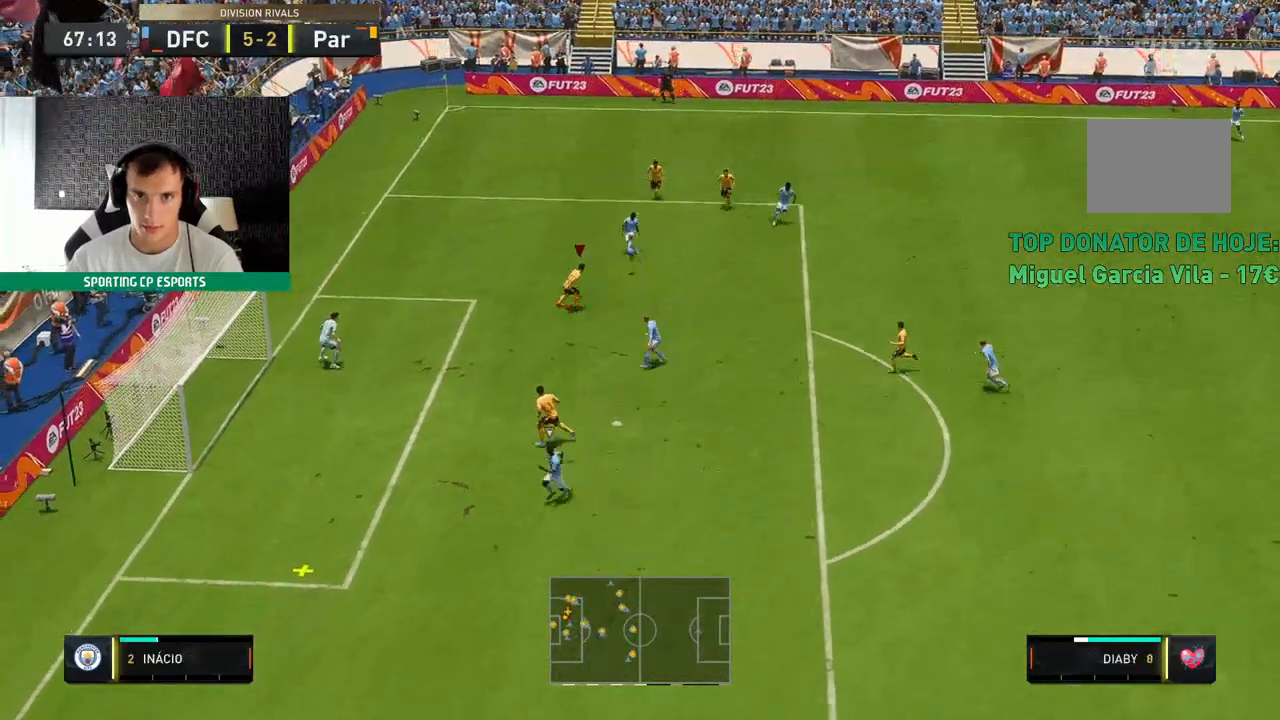
{"buttons": ["L2", "R2"], "left_stick": "center", "events": [[417, "left_stick", "center"]]}
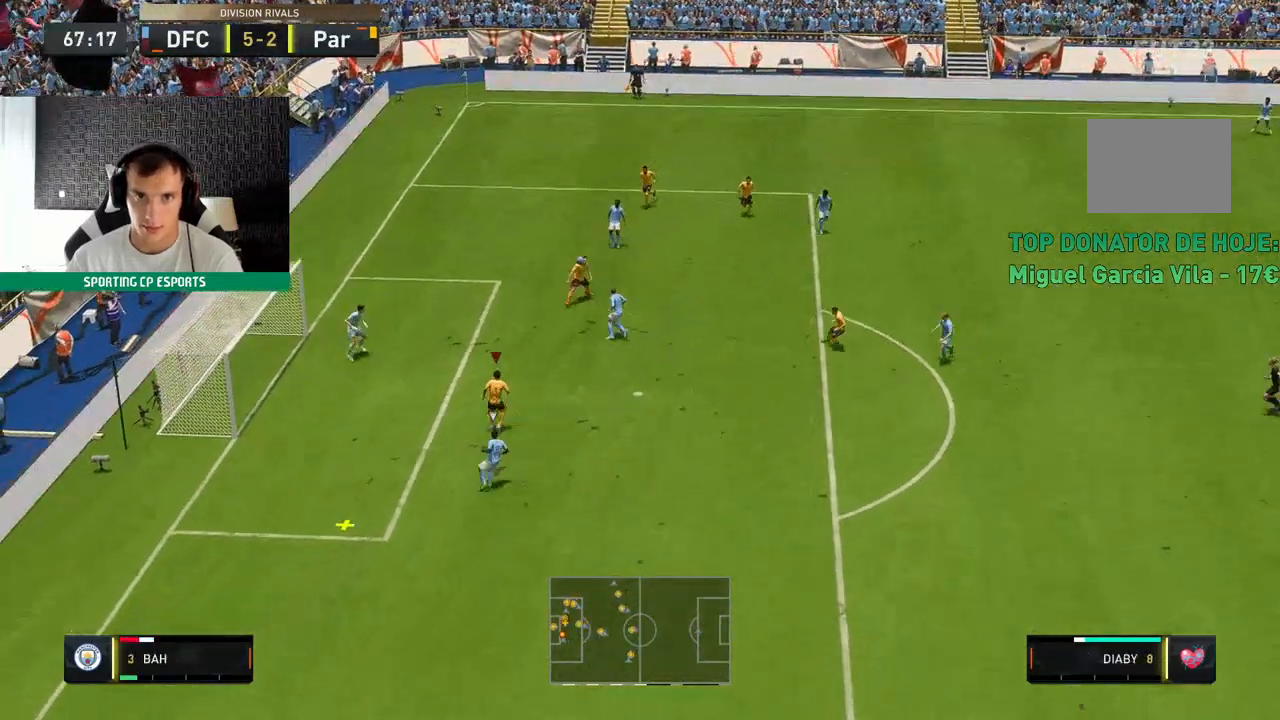
{"buttons": [], "left_stick": "up-right", "events": [[50, "R2", "up"], [83, "L2", "up"], [300, "left_stick", "up-right"]]}
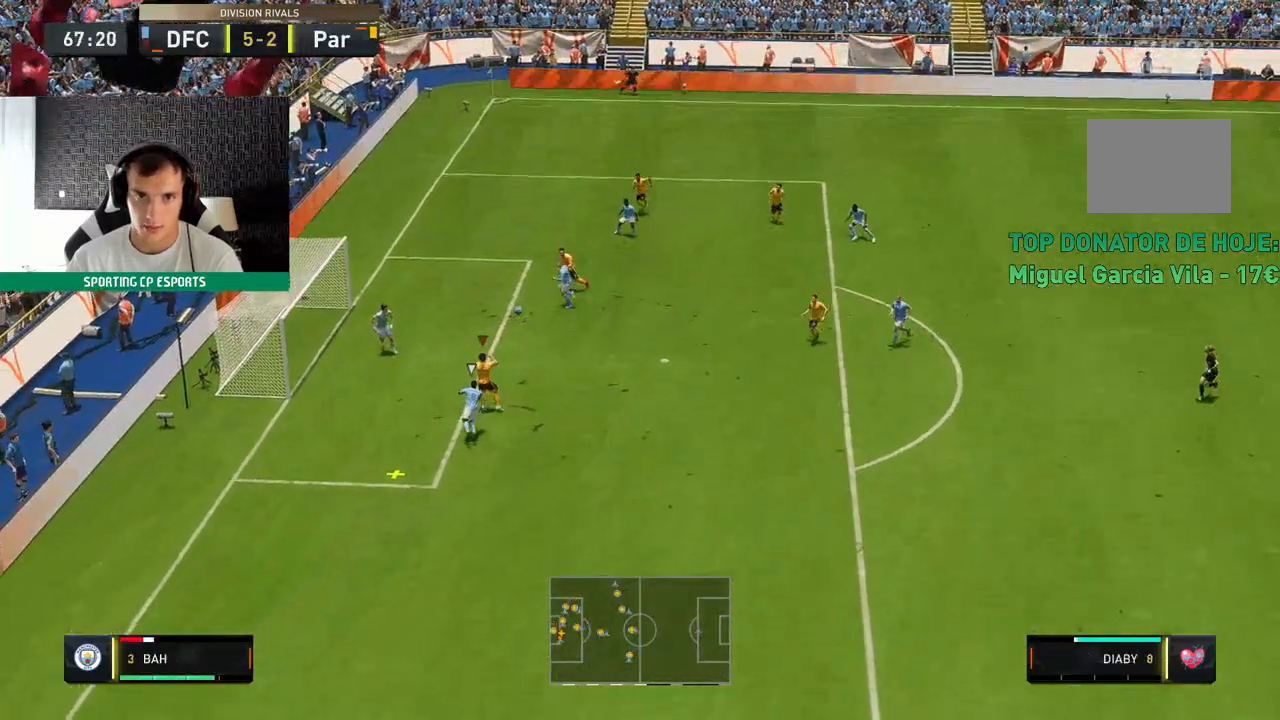
{"buttons": [], "left_stick": "up-right", "events": []}